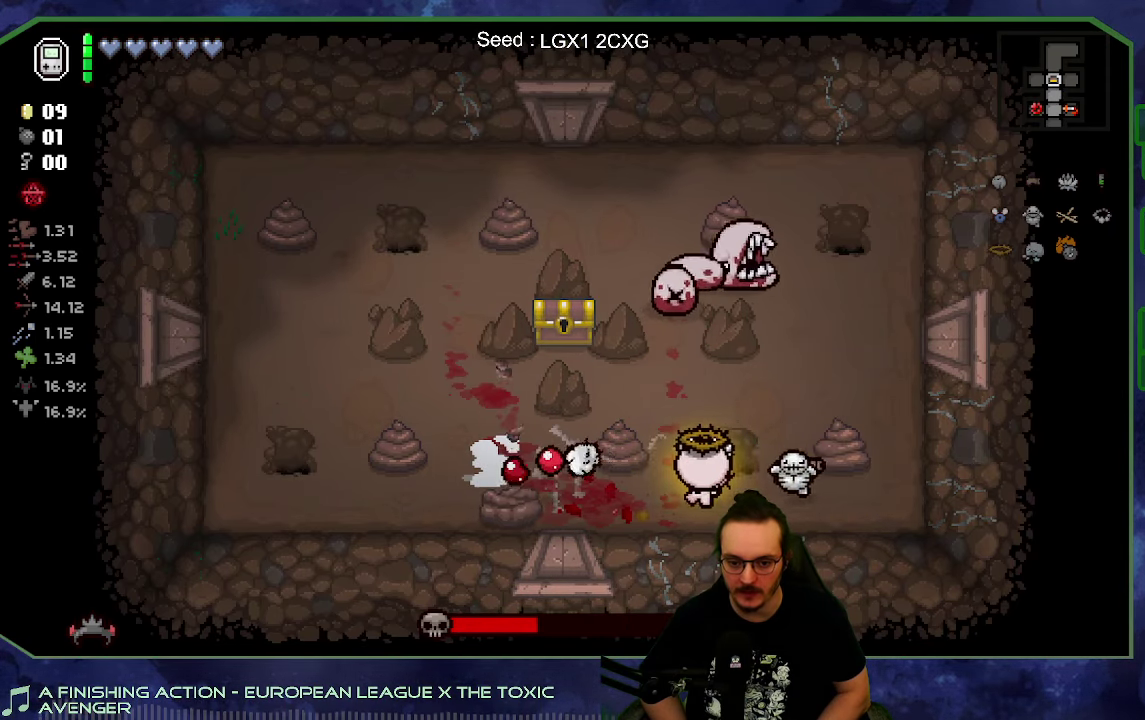
Gameplay with a controller (Xbox layout); each line is a JSON object with the inputs held at the frame after it. "events" lists button and stick changes between this image and that frame as [ms after this image, input, new state], when the widget could be followed in between. This overlay highlights the sticks when they move; stick clicks (L3 R3) are not distinguishable. Not read: L3 R3.
{"buttons": [], "left_stick": "center", "right_stick": "up", "events": [[84, "left_stick", "right"], [450, "left_stick", "center"]]}
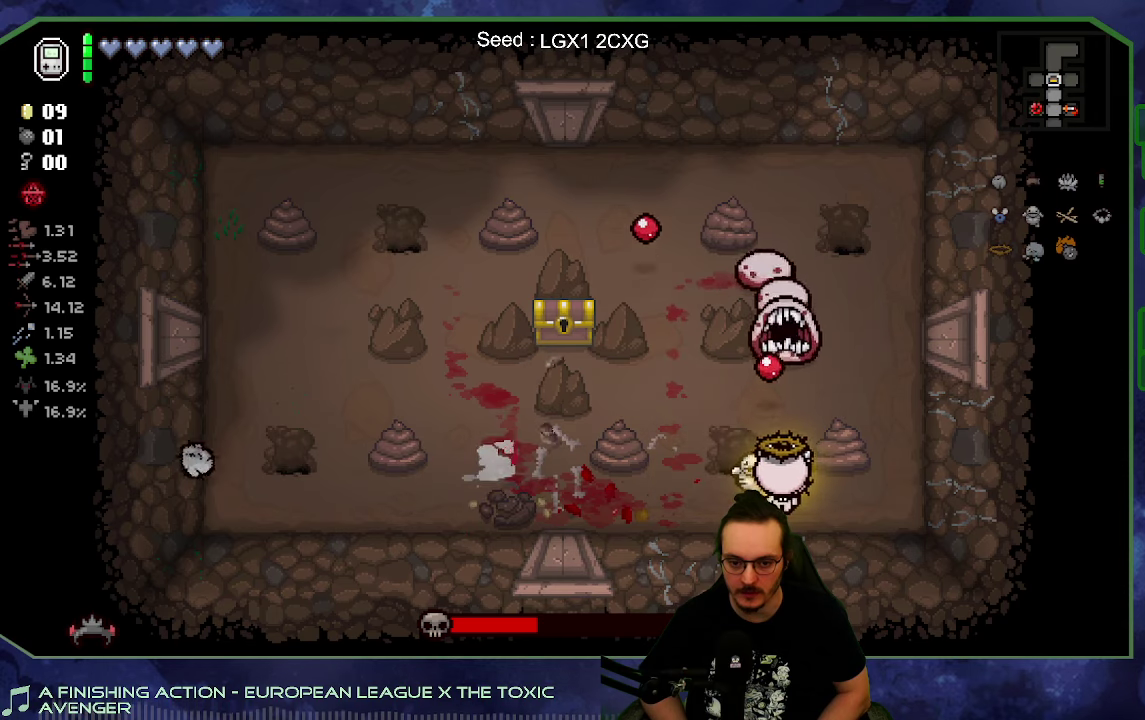
{"buttons": [], "left_stick": "left", "right_stick": "right", "events": [[50, "left_stick", "left"], [383, "right_stick", "right"]]}
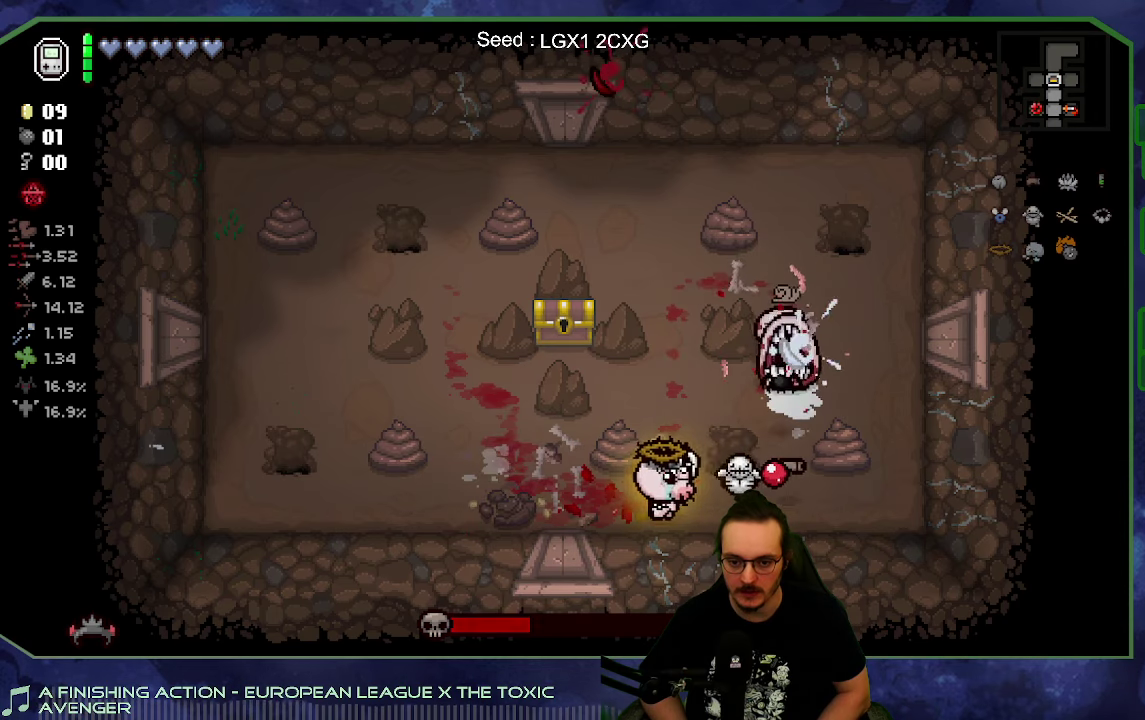
{"buttons": [], "left_stick": "right", "right_stick": "right", "events": [[16, "right_stick", "down-right"], [200, "left_stick", "right"], [216, "right_stick", "right"], [383, "left_stick", "up-left"], [483, "left_stick", "right"]]}
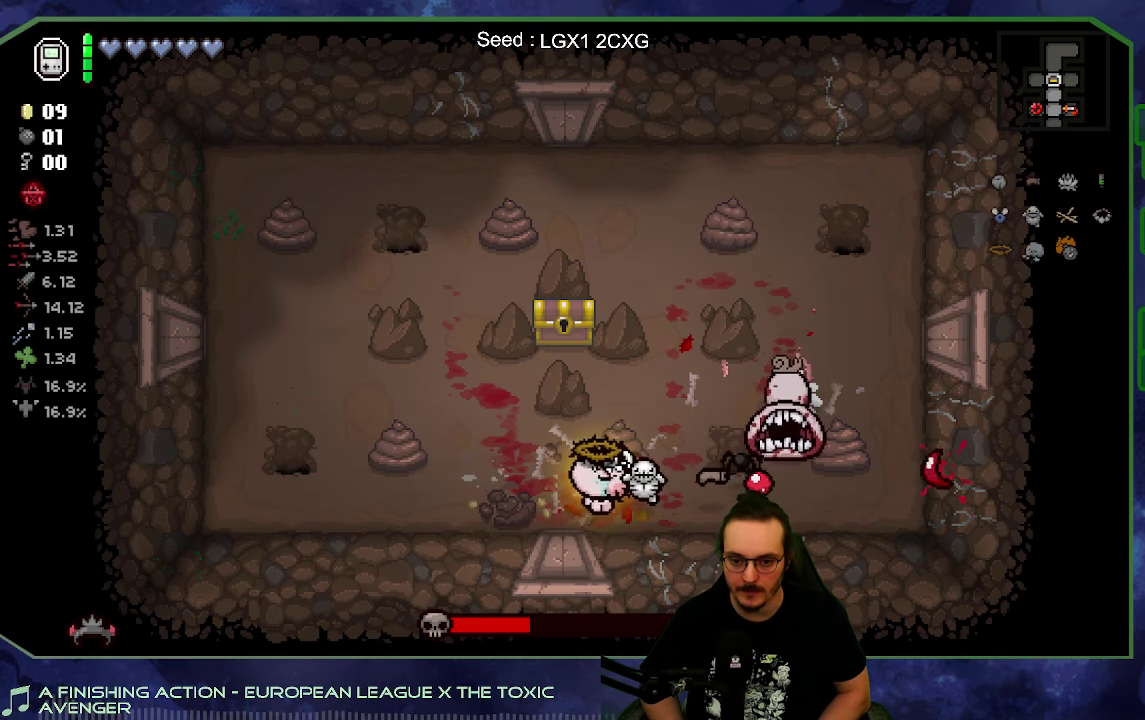
{"buttons": [], "left_stick": "center", "right_stick": "right", "events": [[150, "left_stick", "center"], [200, "left_stick", "left"], [366, "left_stick", "center"]]}
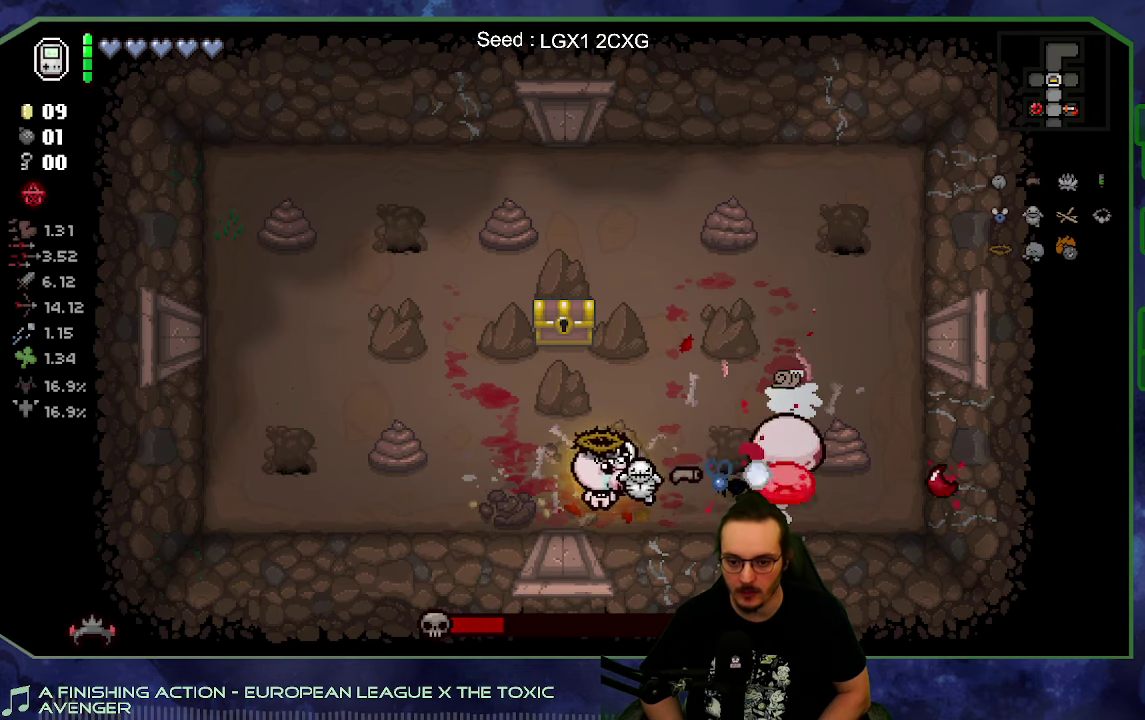
{"buttons": [], "left_stick": "right", "right_stick": "center", "events": [[50, "left_stick", "left"], [216, "left_stick", "right"], [366, "right_stick", "center"]]}
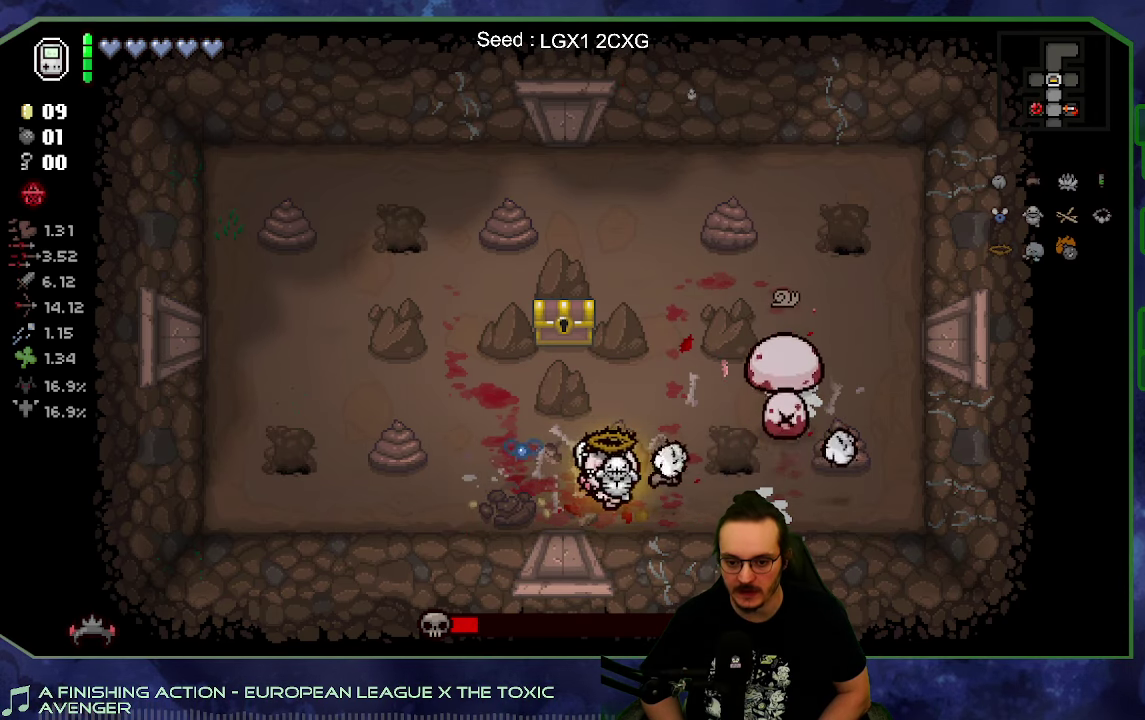
{"buttons": [], "left_stick": "center", "right_stick": "up", "events": [[183, "right_stick", "up"], [333, "left_stick", "center"]]}
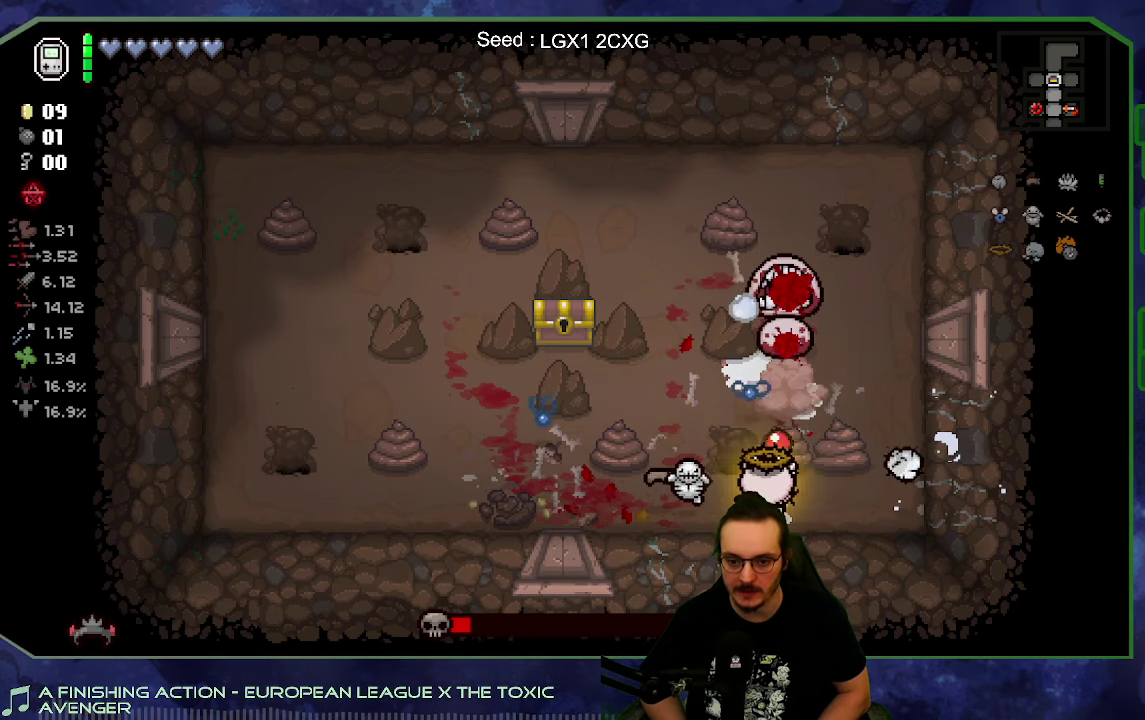
{"buttons": [], "left_stick": "center", "right_stick": "up", "events": []}
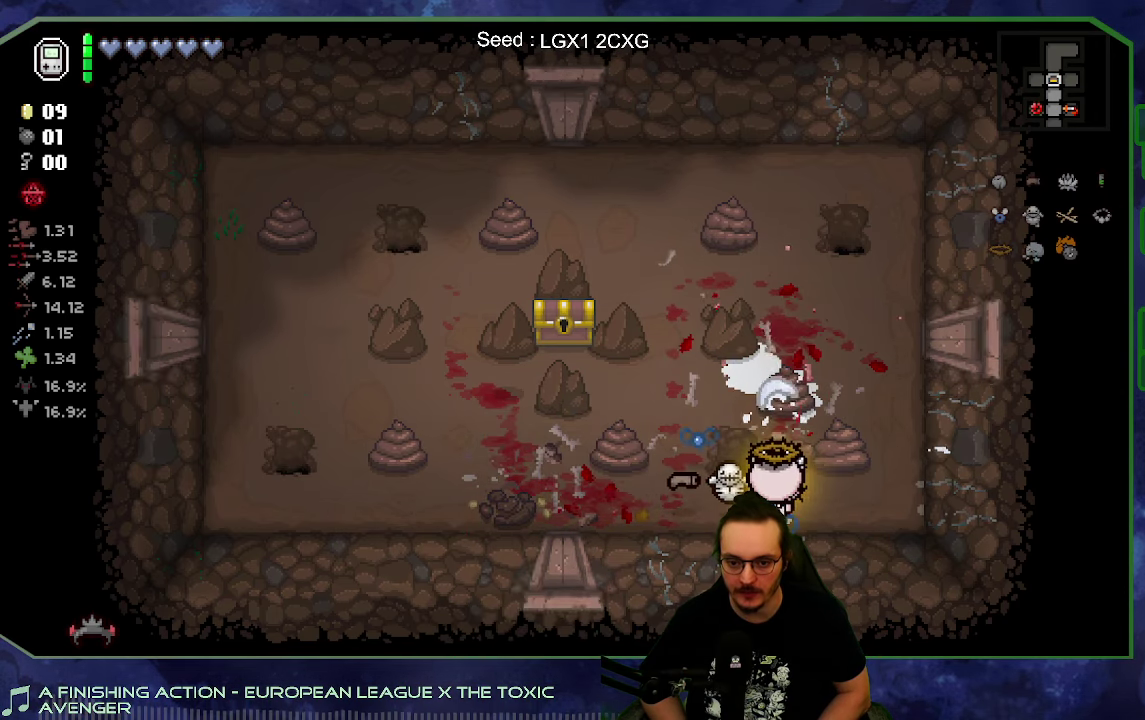
{"buttons": [], "left_stick": "left", "right_stick": "up", "events": [[16, "left_stick", "right"], [166, "left_stick", "center"], [216, "left_stick", "left"], [333, "left_stick", "center"], [433, "left_stick", "left"]]}
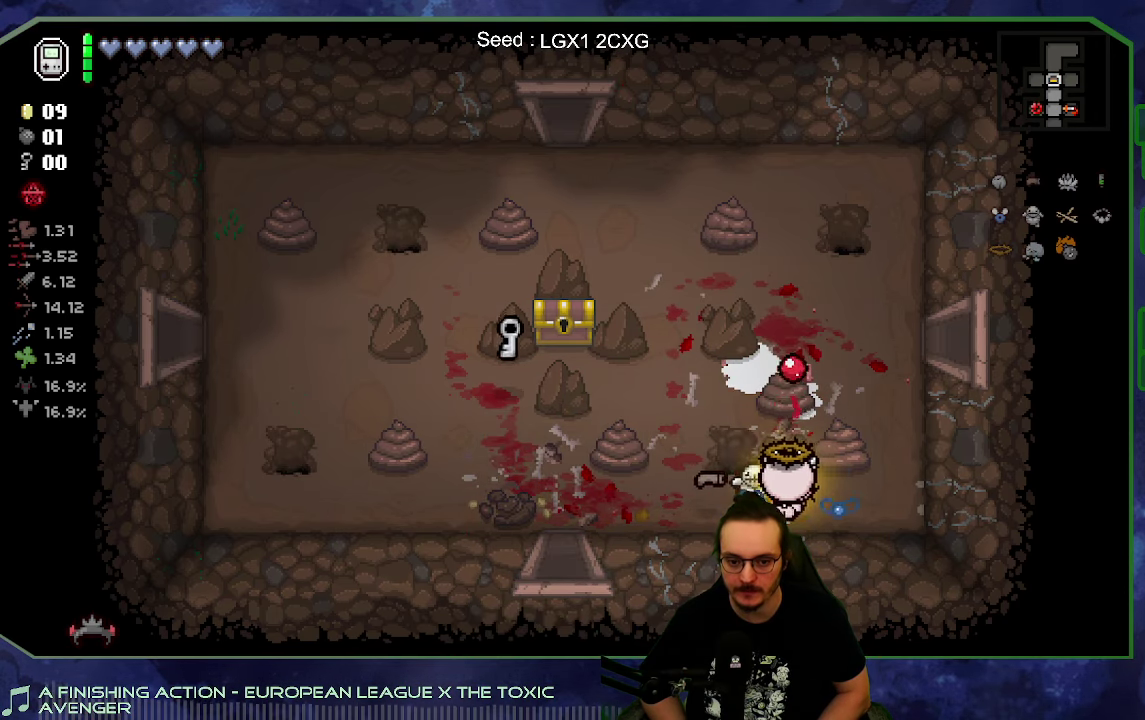
{"buttons": [], "left_stick": "up-left", "right_stick": "up", "events": [[500, "left_stick", "up-left"]]}
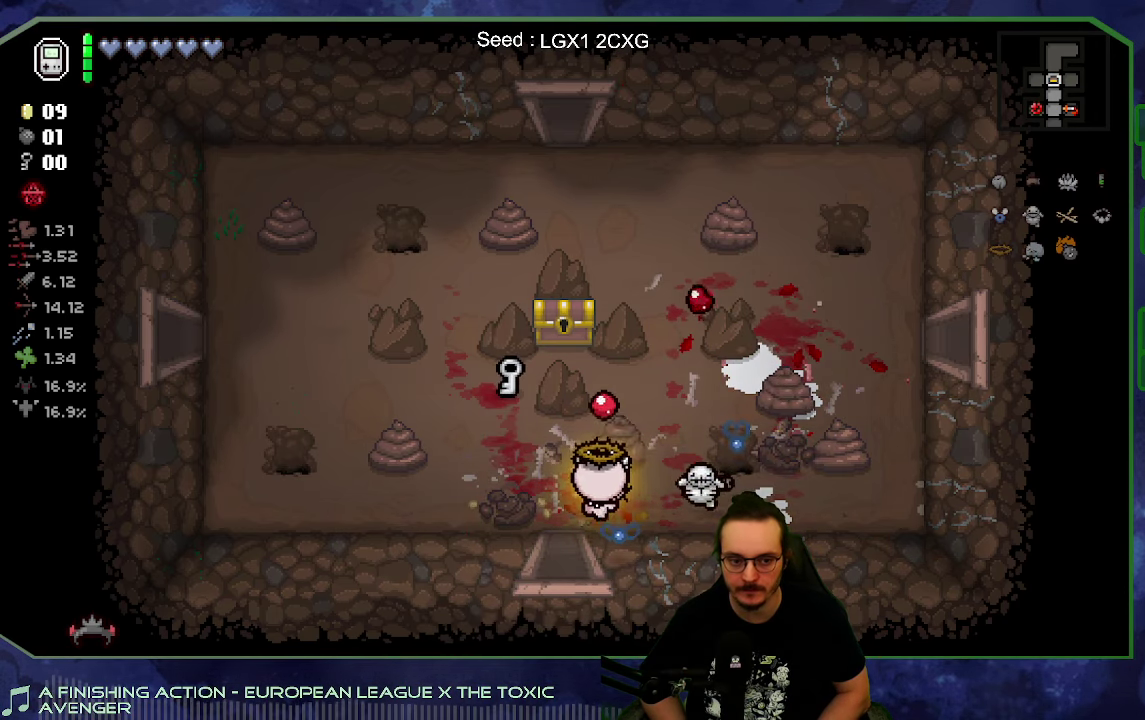
{"buttons": [], "left_stick": "left", "right_stick": "right", "events": [[200, "right_stick", "up-right"], [283, "left_stick", "up"], [283, "right_stick", "right"], [350, "left_stick", "up-right"], [500, "left_stick", "left"]]}
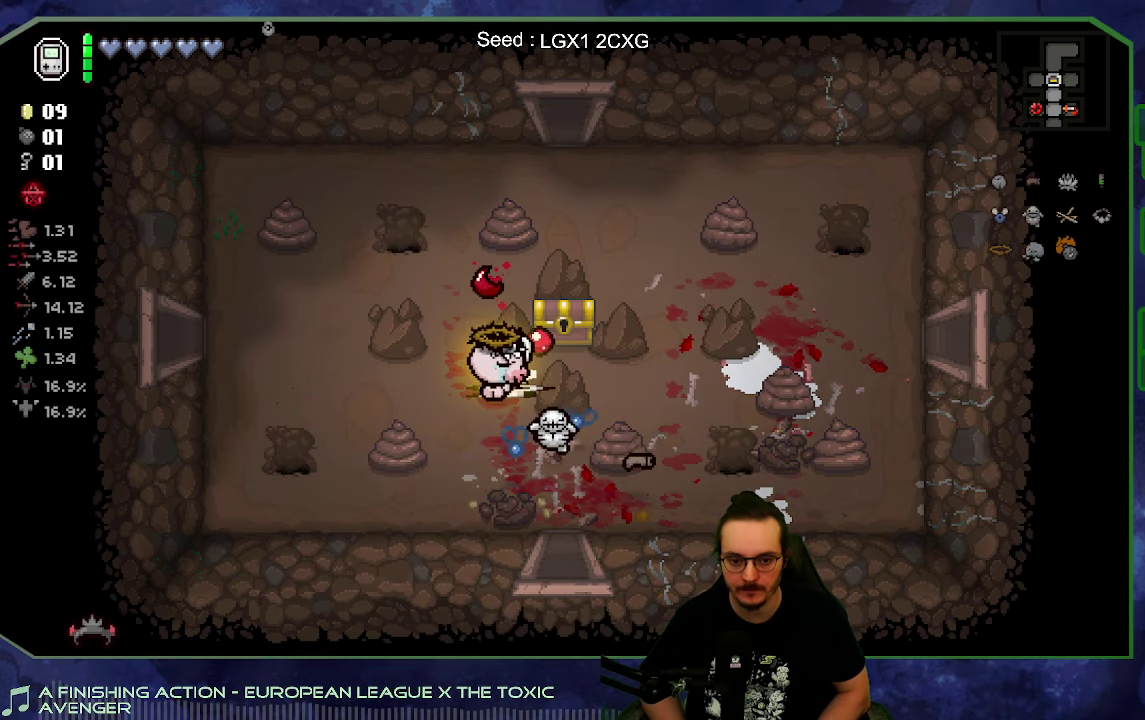
{"buttons": [], "left_stick": "left", "right_stick": "center", "events": [[66, "right_stick", "center"], [283, "right_stick", "down"], [483, "right_stick", "center"]]}
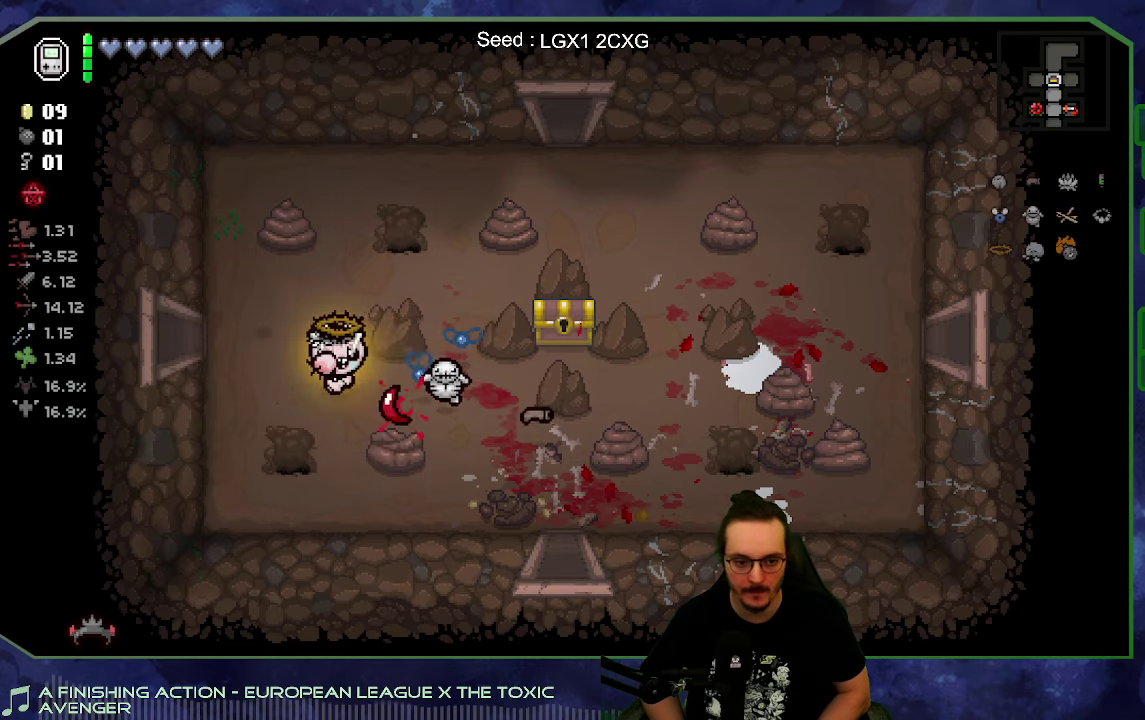
{"buttons": [], "left_stick": "left", "right_stick": "center", "events": [[33, "left_stick", "up-left"], [233, "left_stick", "left"]]}
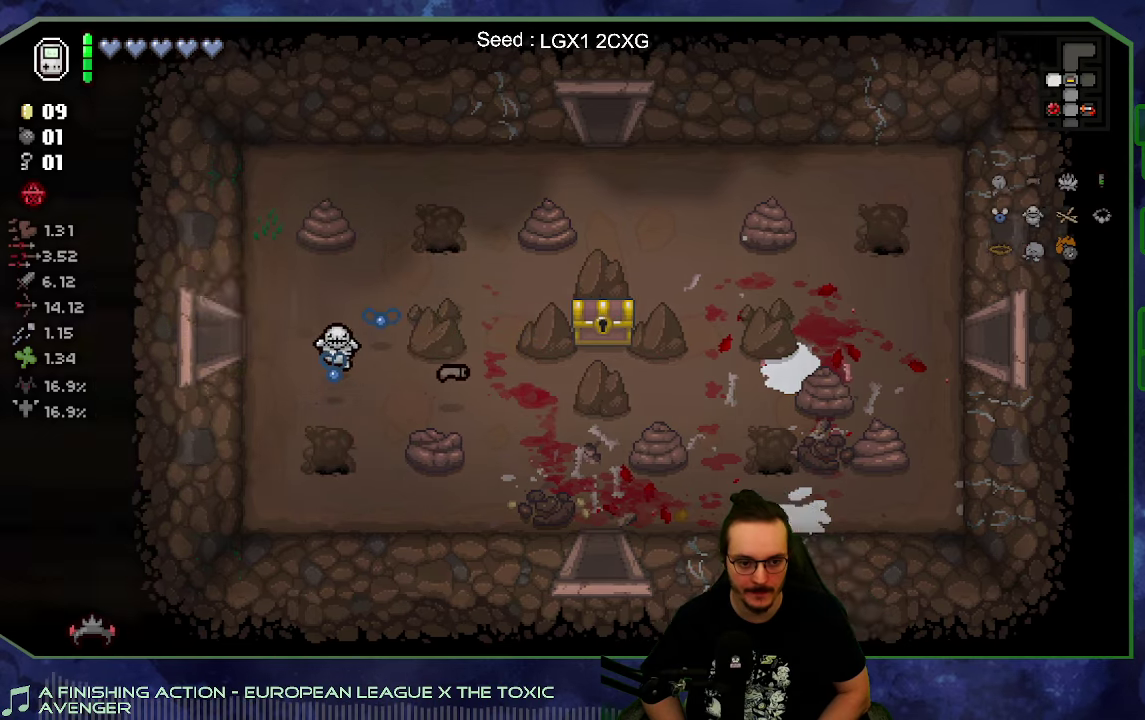
{"buttons": [], "left_stick": "center", "right_stick": "left", "events": [[17, "right_stick", "left"], [133, "left_stick", "center"]]}
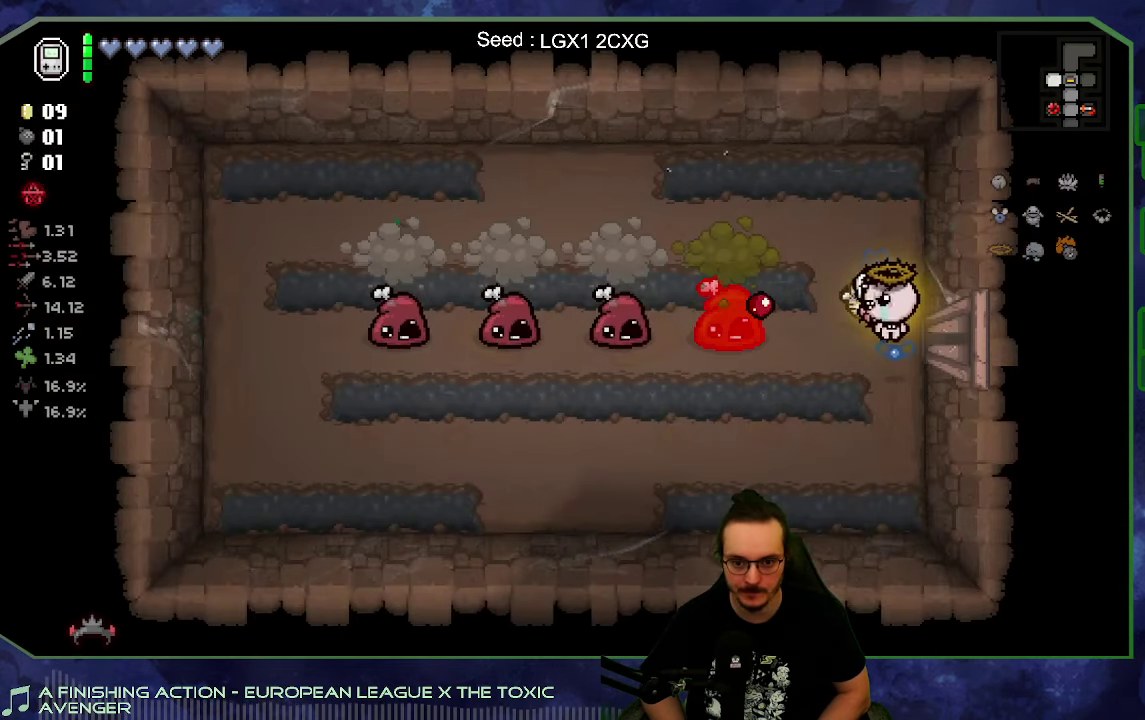
{"buttons": [], "left_stick": "center", "right_stick": "left", "events": []}
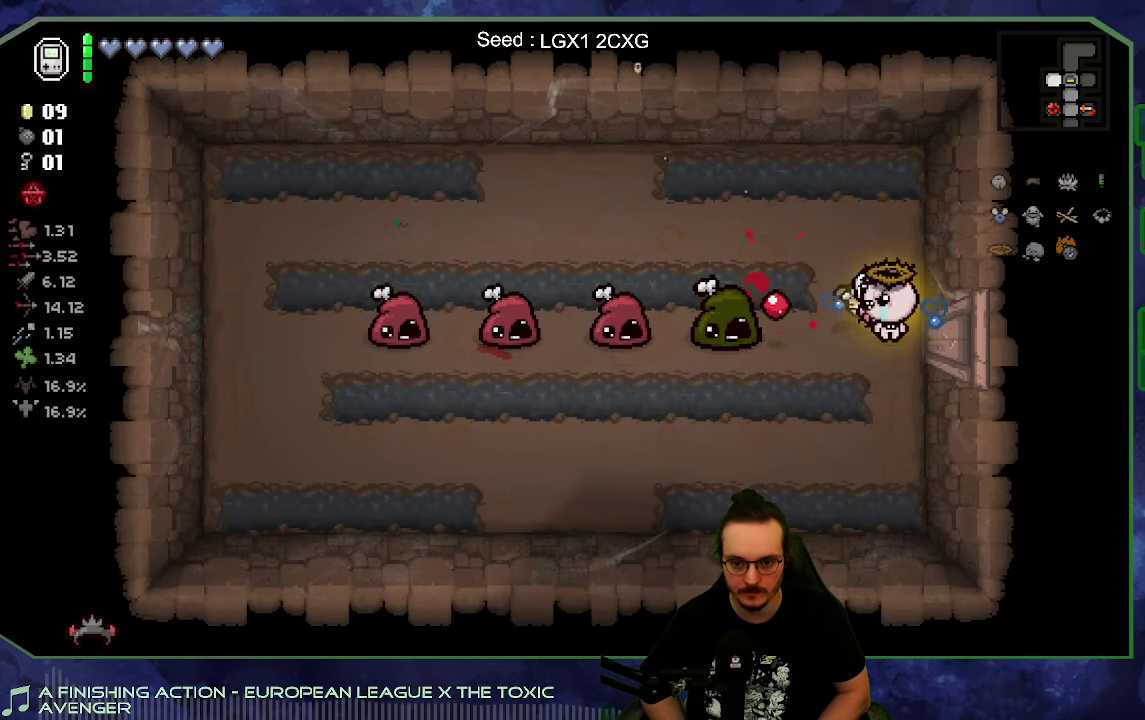
{"buttons": [], "left_stick": "center", "right_stick": "left", "events": []}
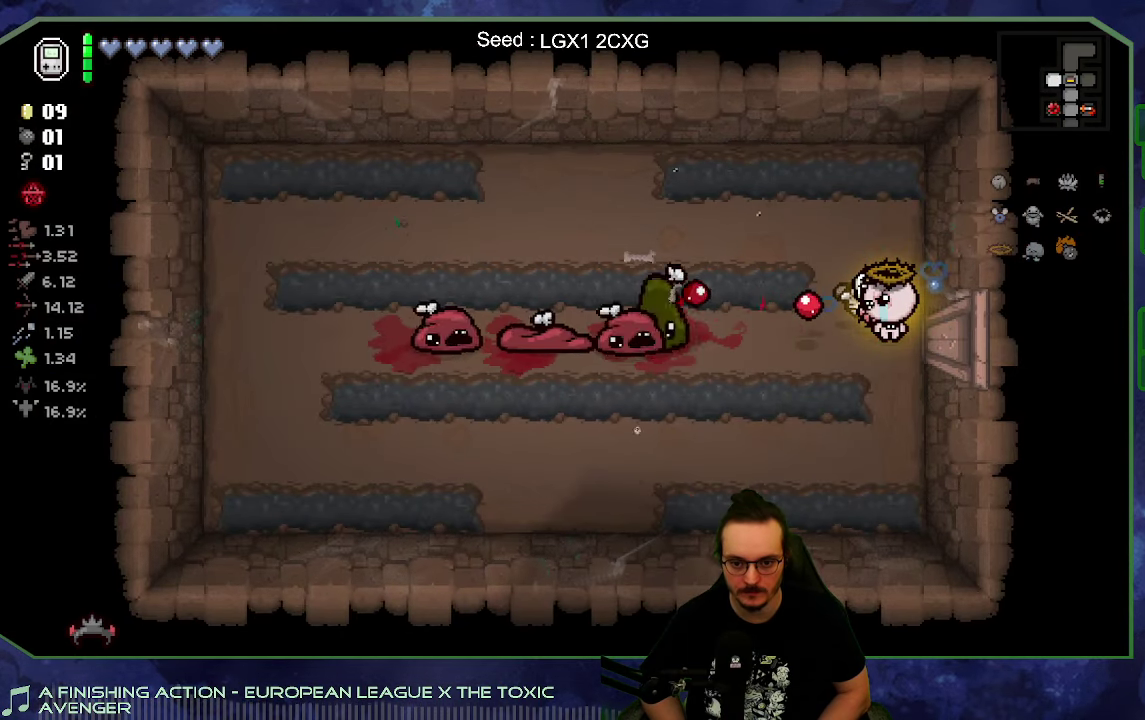
{"buttons": [], "left_stick": "down-left", "right_stick": "left"}
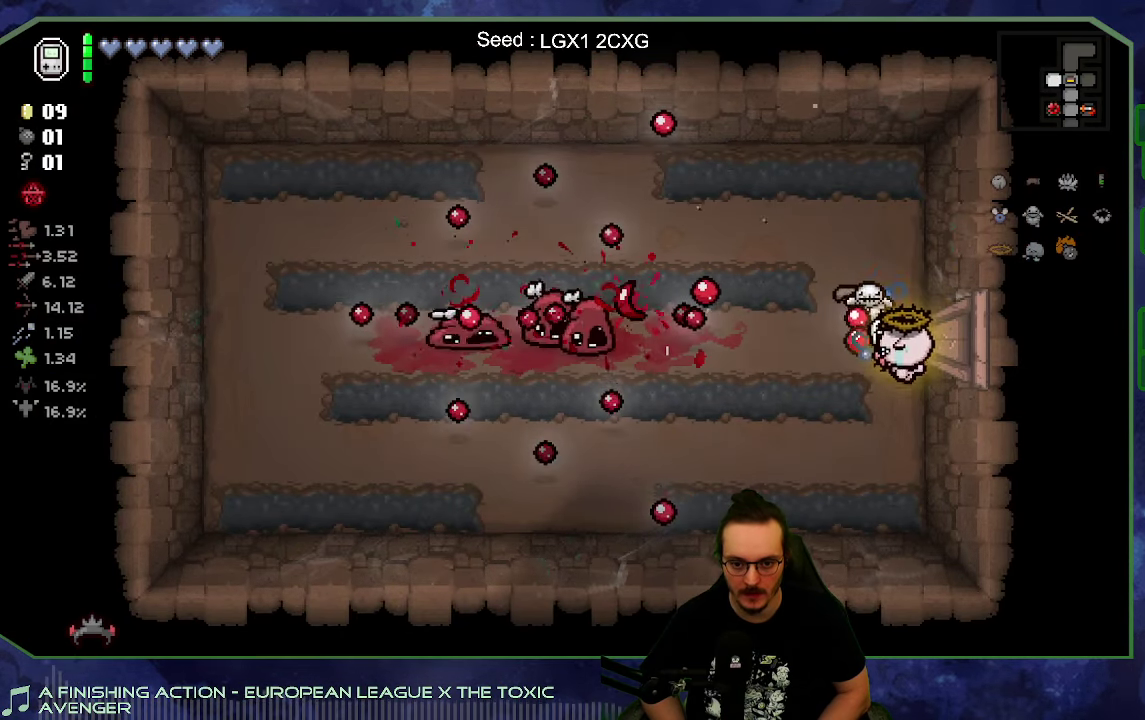
{"buttons": [], "left_stick": "down", "right_stick": "center"}
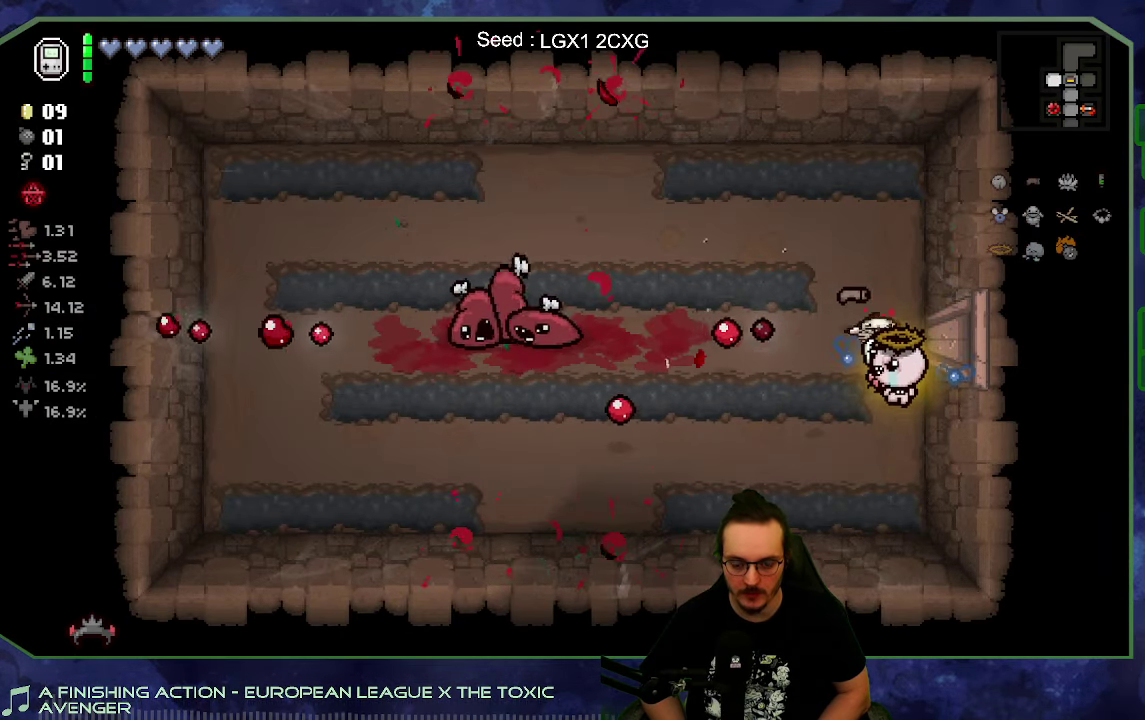
{"buttons": [], "left_stick": "down-left", "right_stick": "center", "events": [[167, "left_stick", "up-left"], [267, "left_stick", "up"], [333, "right_stick", "left"], [417, "left_stick", "down"], [467, "left_stick", "down-left"], [467, "right_stick", "center"]]}
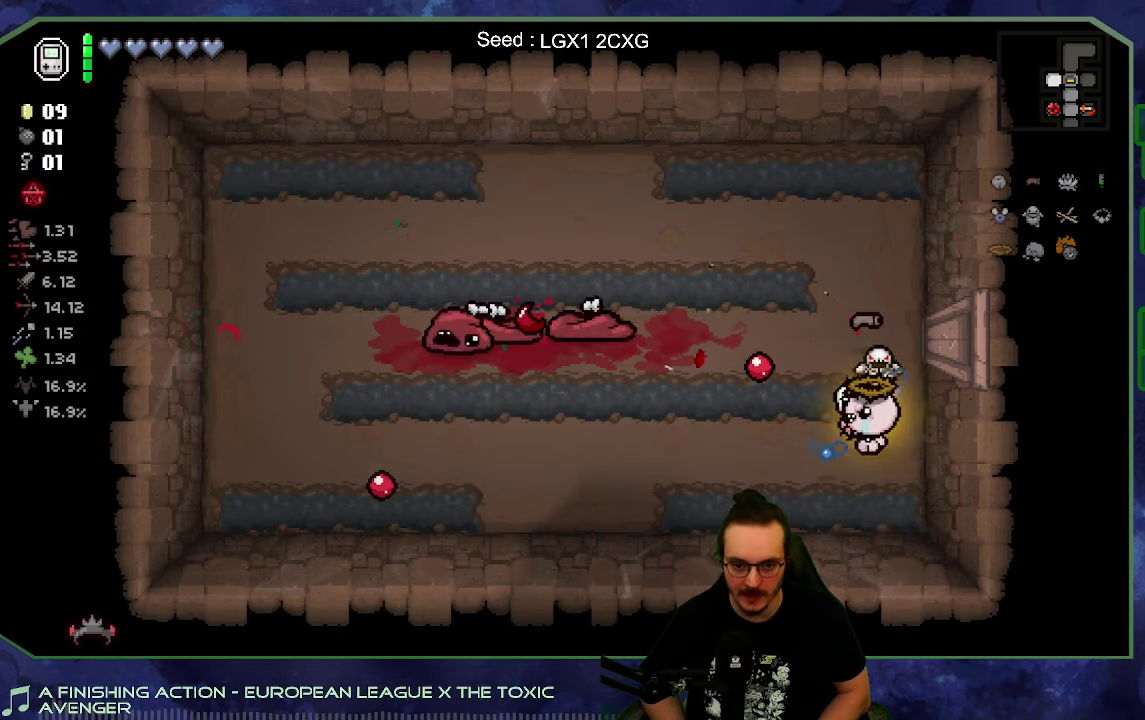
{"buttons": [], "left_stick": "up", "right_stick": "center", "events": [[33, "left_stick", "left"], [83, "left_stick", "up-left"], [167, "left_stick", "up"], [233, "right_stick", "left"], [283, "left_stick", "down-right"], [350, "left_stick", "down"], [367, "right_stick", "center"], [450, "left_stick", "up-left"], [500, "left_stick", "up"]]}
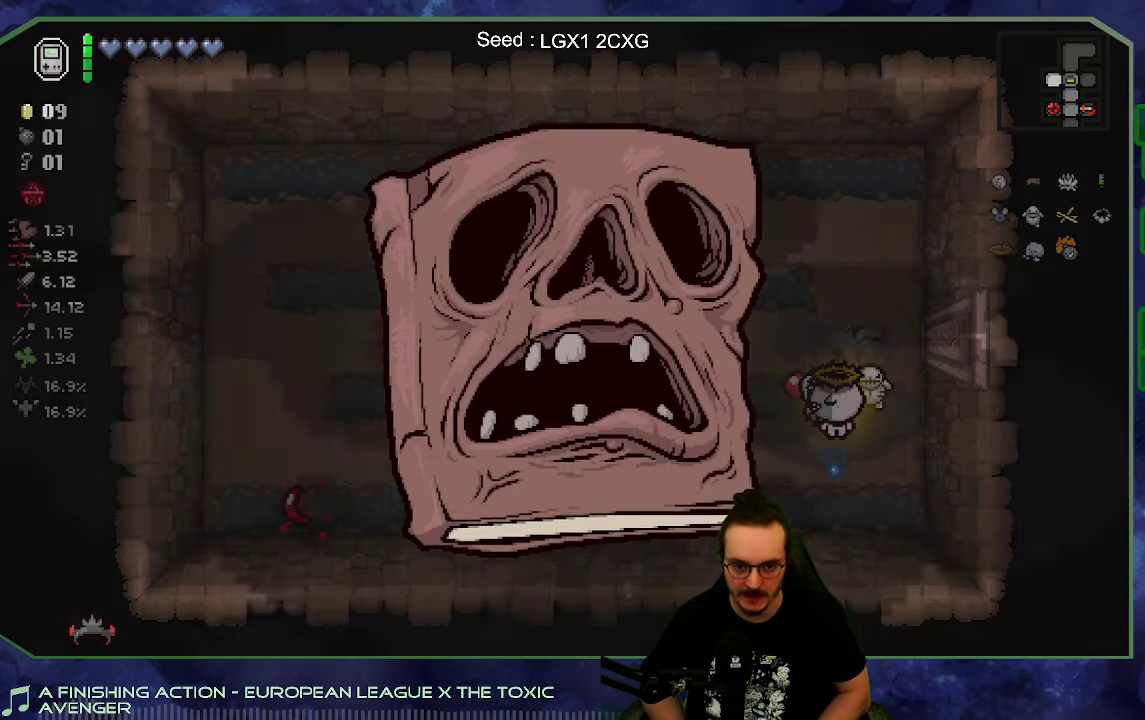
{"buttons": [], "left_stick": "center", "right_stick": "center", "events": [[167, "left_stick", "down-right"], [167, "right_stick", "left"], [250, "left_stick", "down"], [283, "right_stick", "center"], [300, "left_stick", "center"]]}
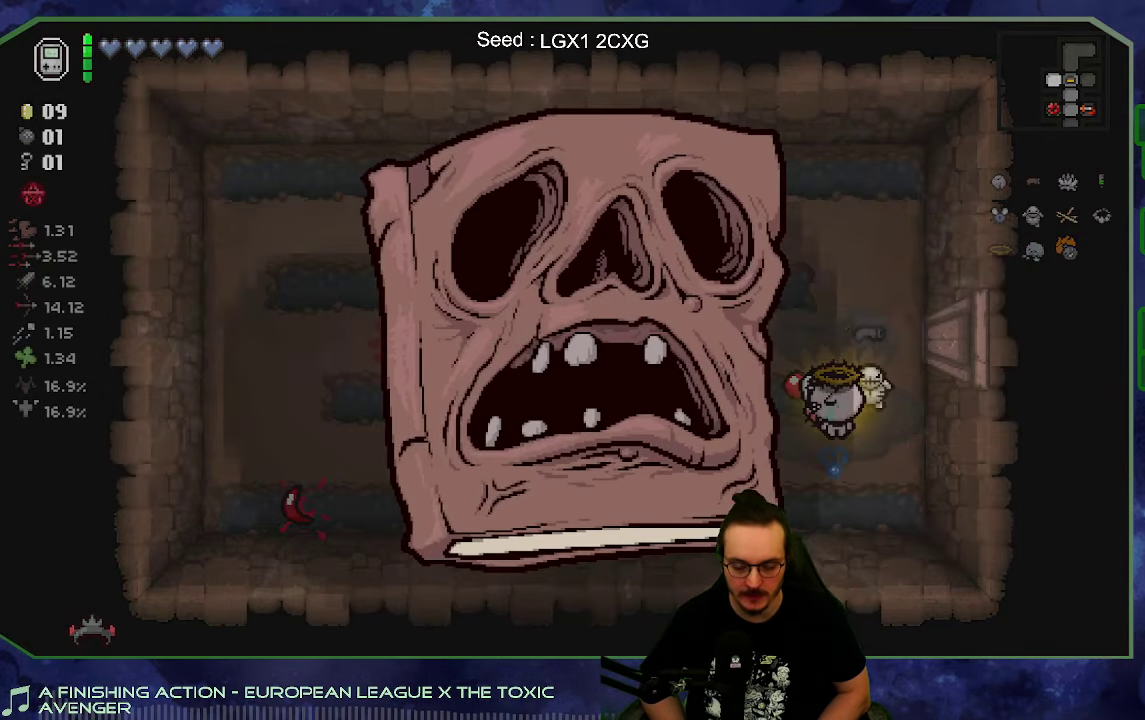
{"buttons": [], "left_stick": "down-right", "right_stick": "center", "events": [[50, "left_stick", "down"], [100, "left_stick", "down-right"]]}
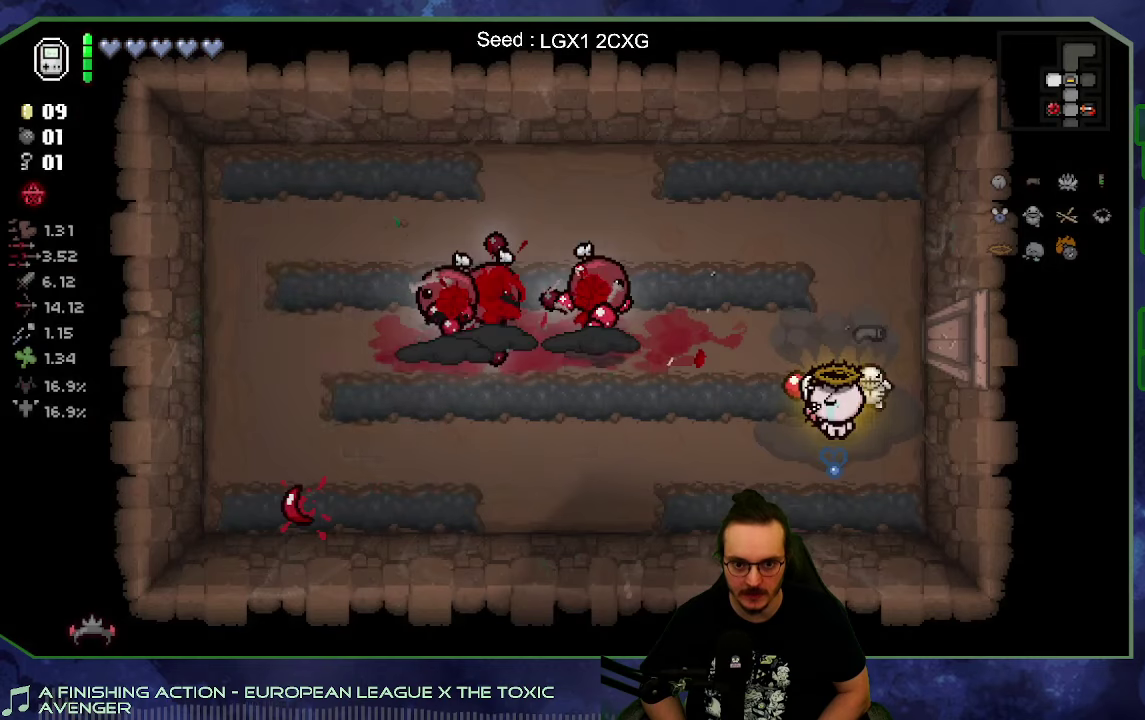
{"buttons": [], "left_stick": "center", "right_stick": "center", "events": [[284, "left_stick", "center"]]}
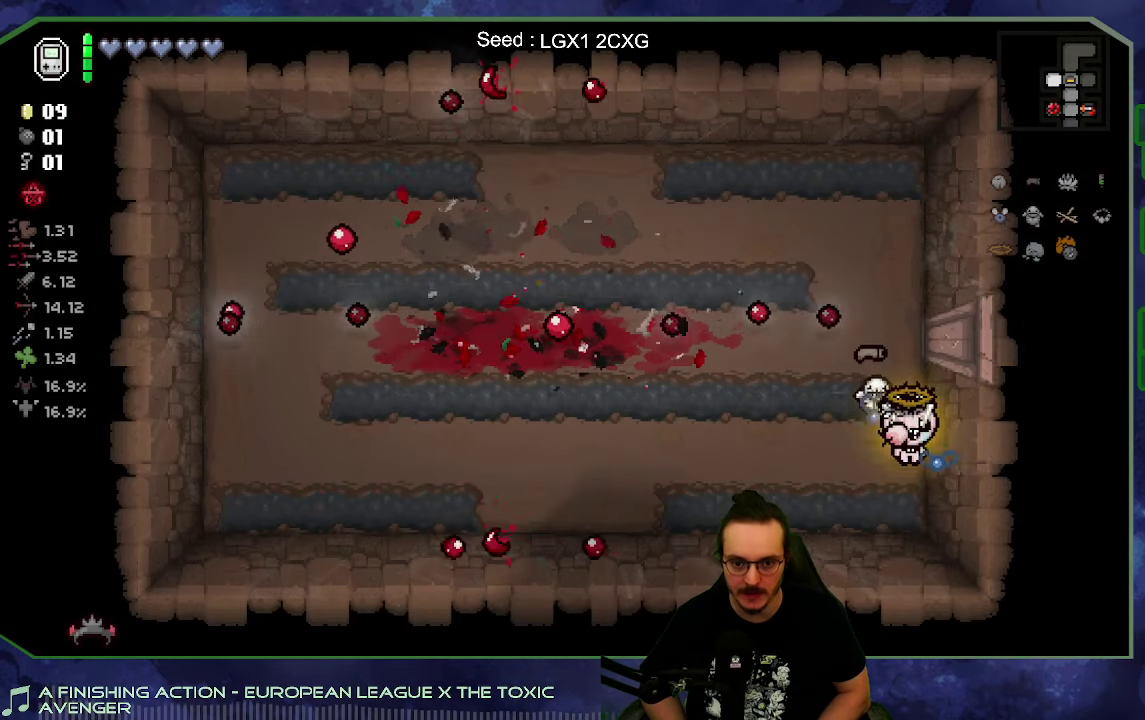
{"buttons": [], "left_stick": "up", "right_stick": "center", "events": [[367, "left_stick", "up"]]}
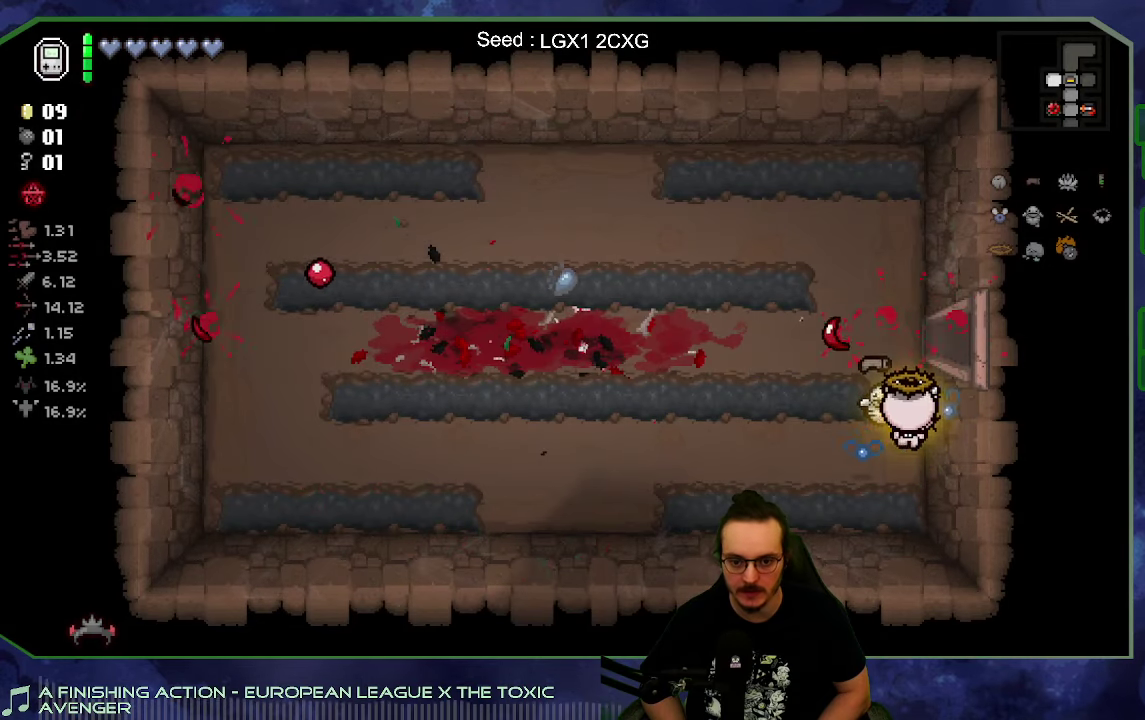
{"buttons": [], "left_stick": "left", "right_stick": "center", "events": [[200, "left_stick", "up-left"], [267, "left_stick", "left"]]}
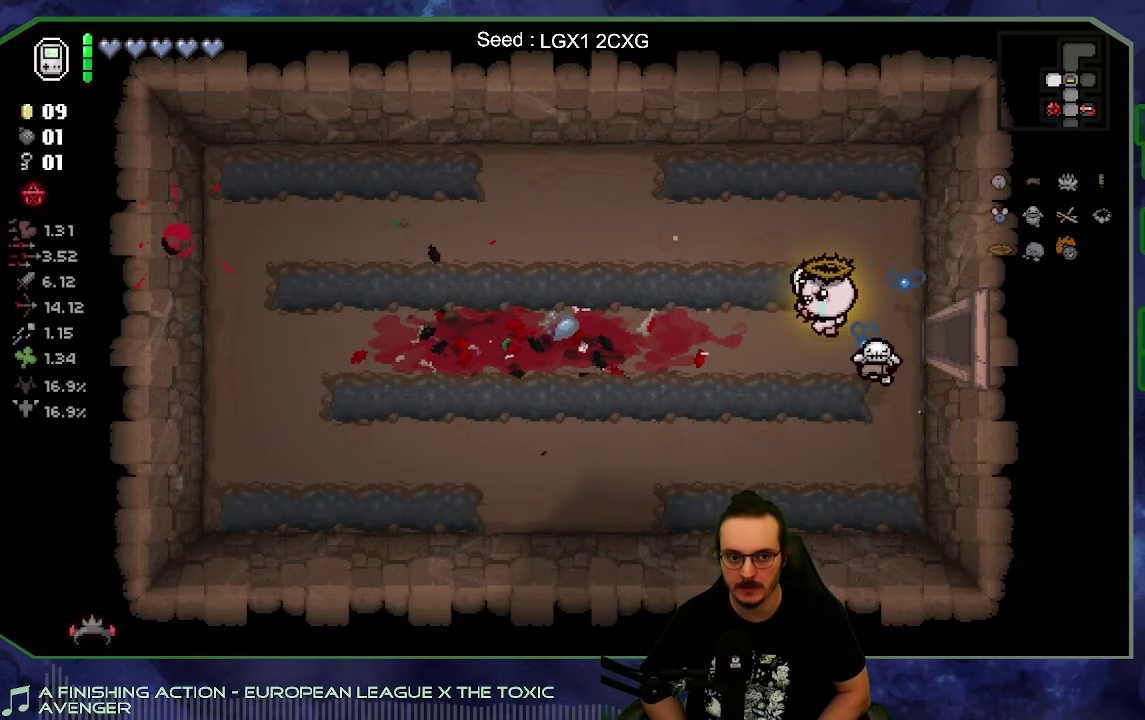
{"buttons": [], "left_stick": "left", "right_stick": "center", "events": []}
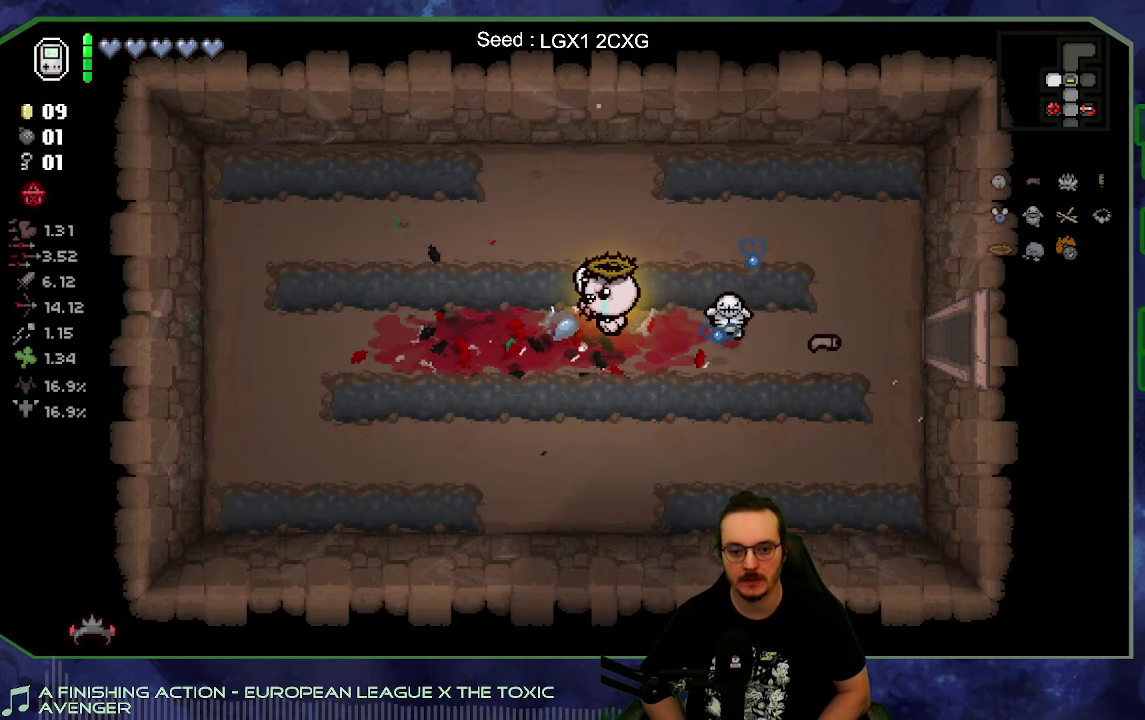
{"buttons": [], "left_stick": "right", "right_stick": "center", "events": [[100, "left_stick", "down"], [150, "left_stick", "down-right"], [217, "left_stick", "right"]]}
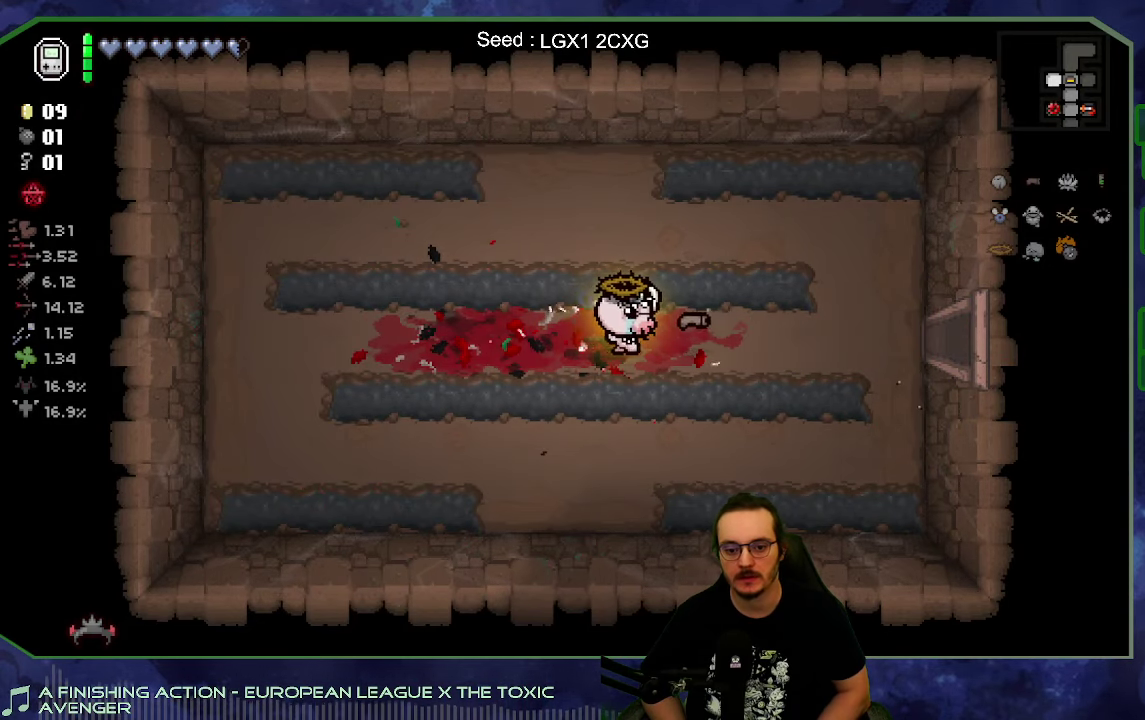
{"buttons": [], "left_stick": "right", "right_stick": "center", "events": []}
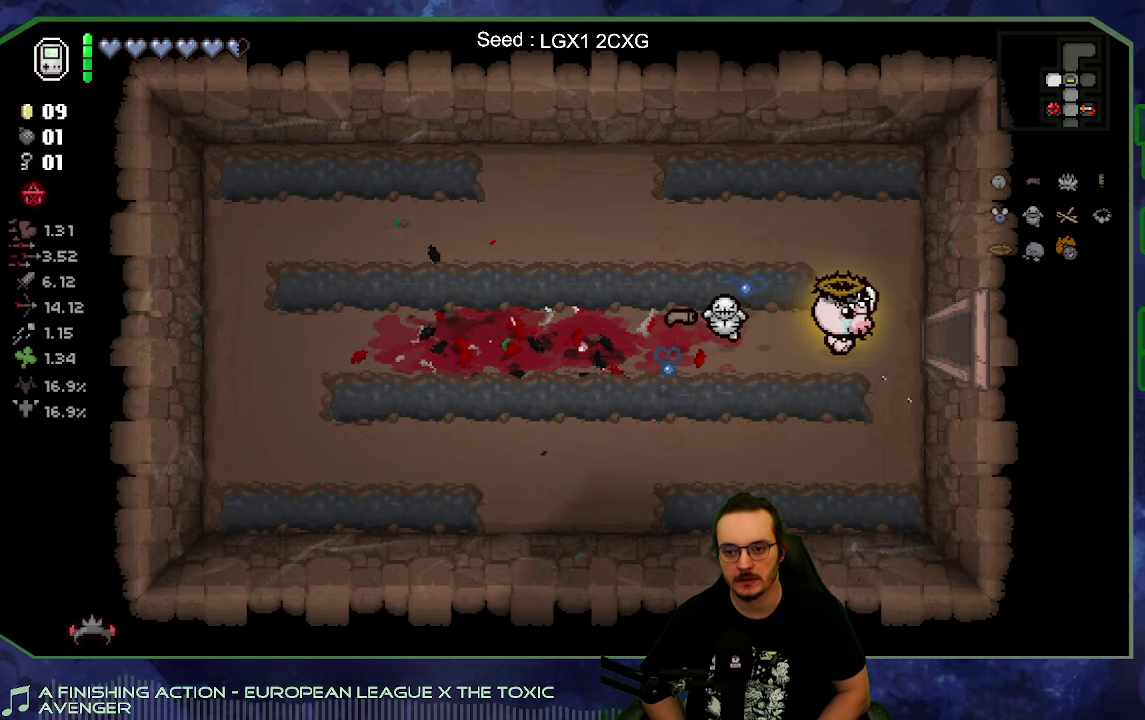
{"buttons": [], "left_stick": "up-right", "right_stick": "center", "events": [[500, "left_stick", "up-right"]]}
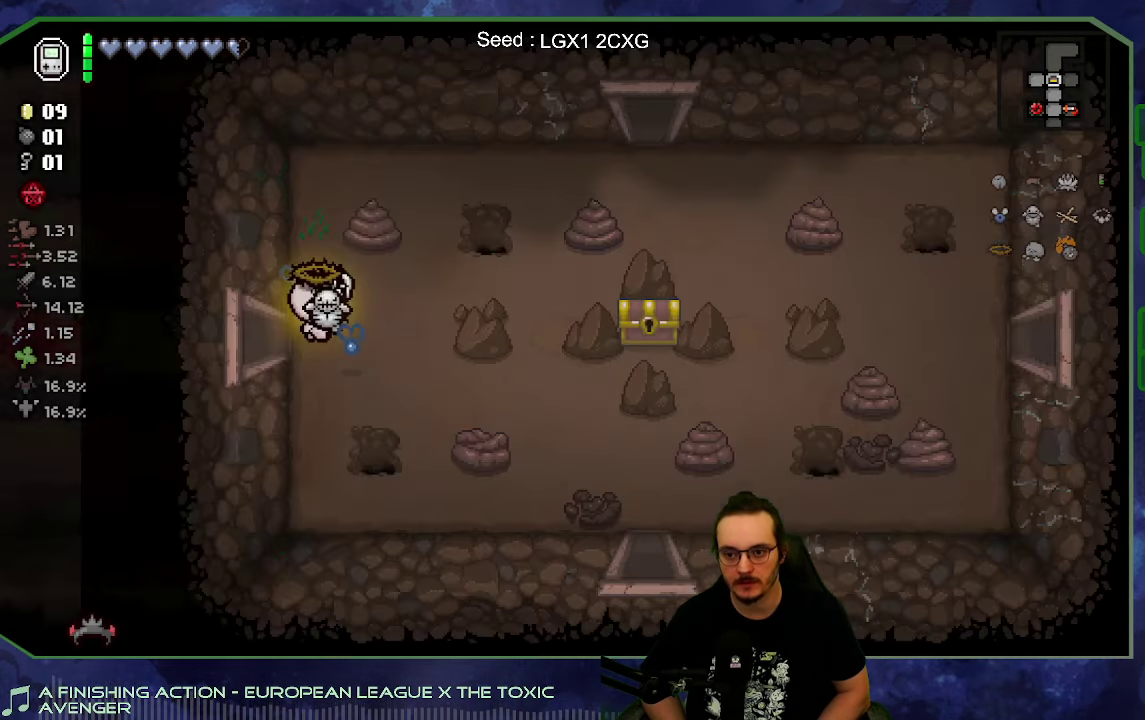
{"buttons": [], "left_stick": "right", "right_stick": "center", "events": [[417, "left_stick", "right"]]}
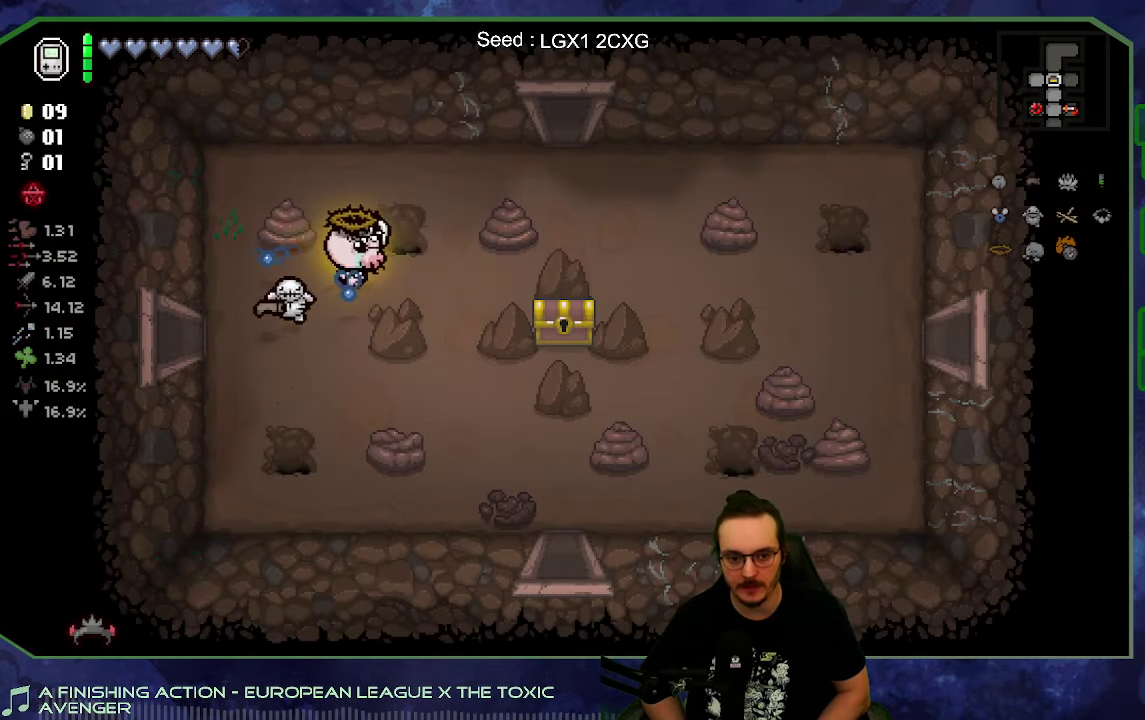
{"buttons": [], "left_stick": "center", "right_stick": "right", "events": [[167, "left_stick", "up-right"], [217, "left_stick", "up"], [267, "left_stick", "up-left"], [300, "right_stick", "right"], [400, "left_stick", "center"]]}